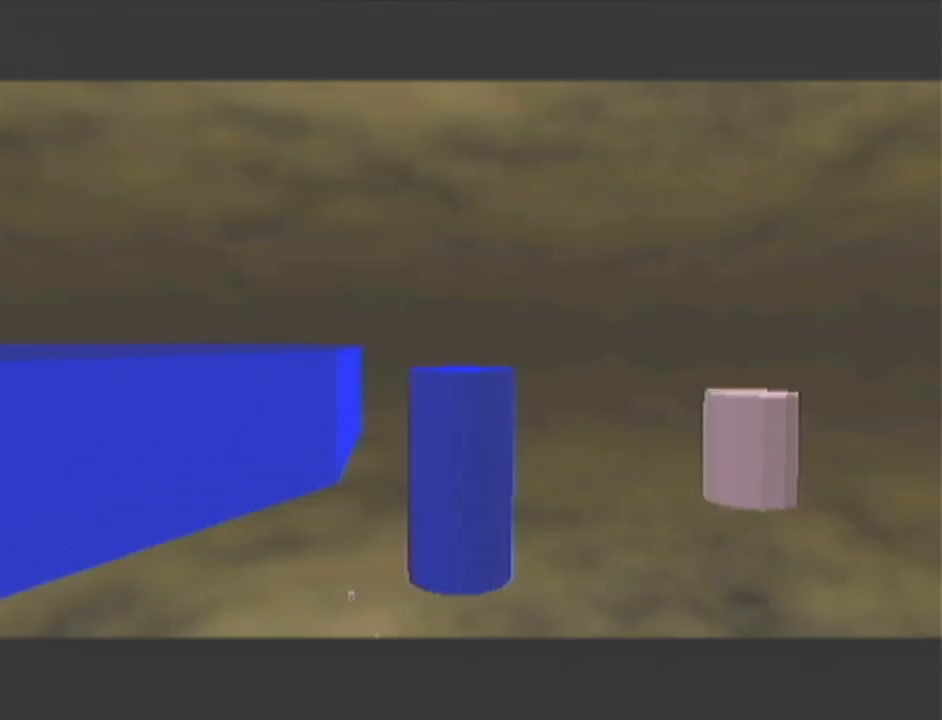
Gameplay with a controller (Nintendo layout); each line is a JSON object with the inputs held at the frame after it. "events" lists button and stick changes between this image and that frame as [ms after this image, input, new state], when the widget could be followed in between. Not read: L3 R3.
{"buttons": [], "left_stick": "up-right", "events": [[133, "C_DOWN", "up"]]}
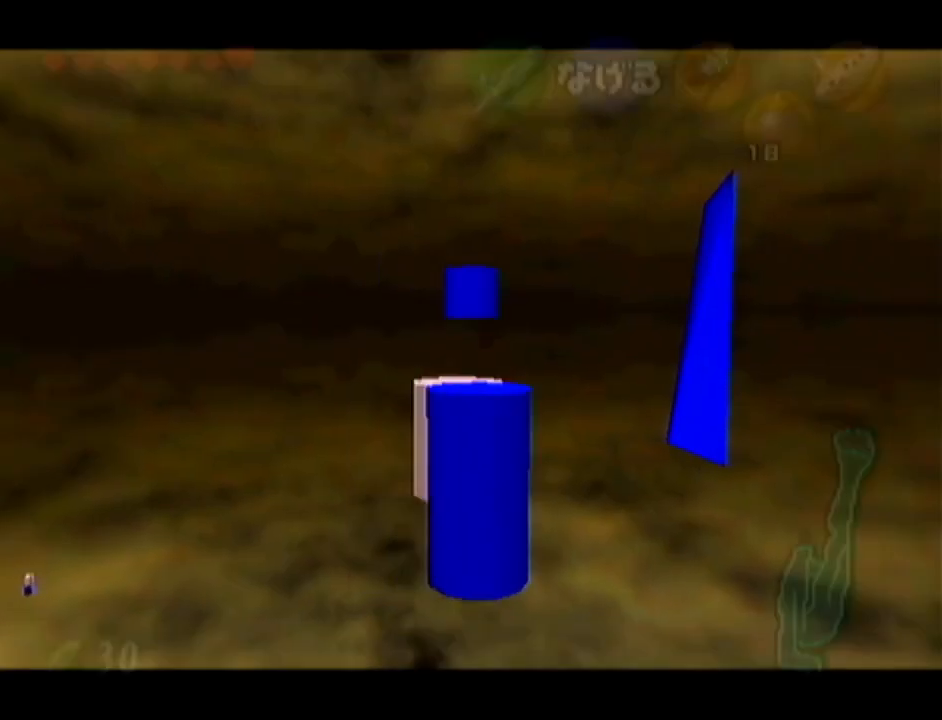
{"buttons": [], "left_stick": "up", "events": [[234, "left_stick", "up"]]}
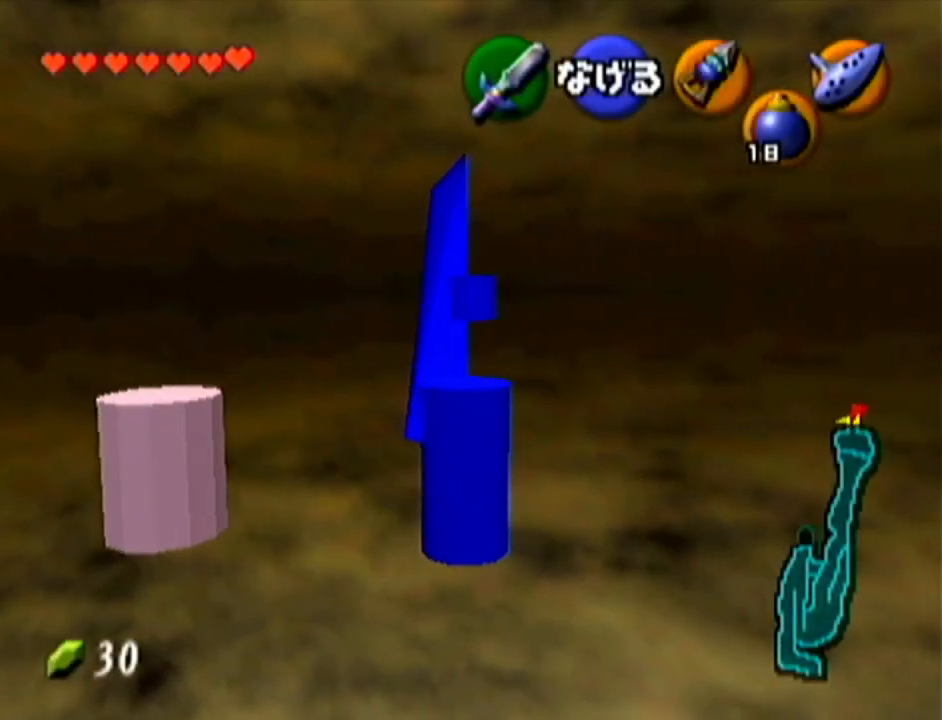
{"buttons": [], "left_stick": "up", "events": []}
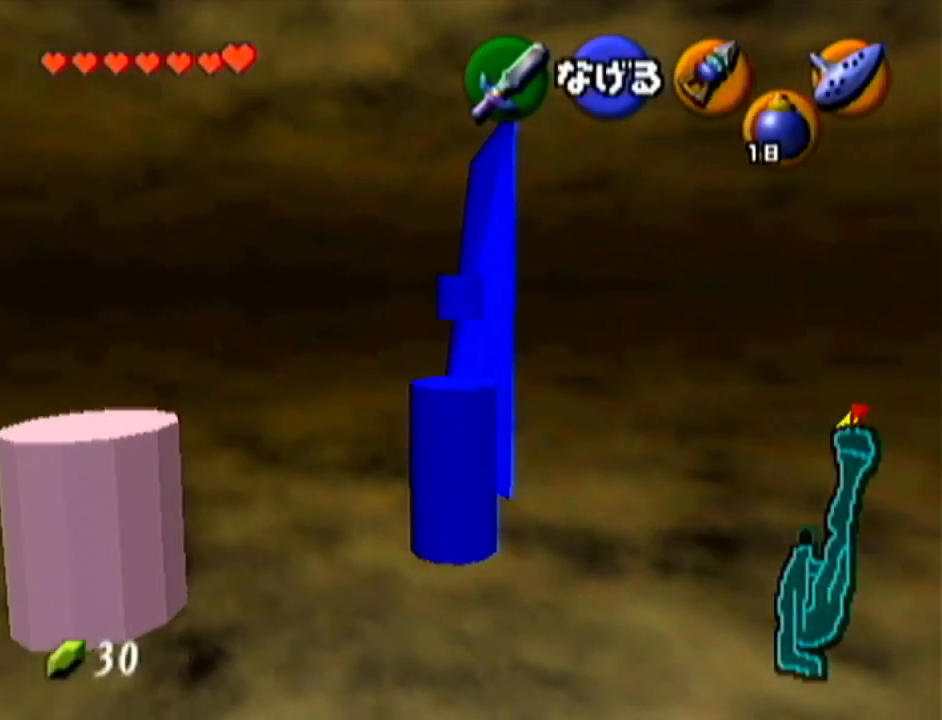
{"buttons": [], "left_stick": "up", "events": []}
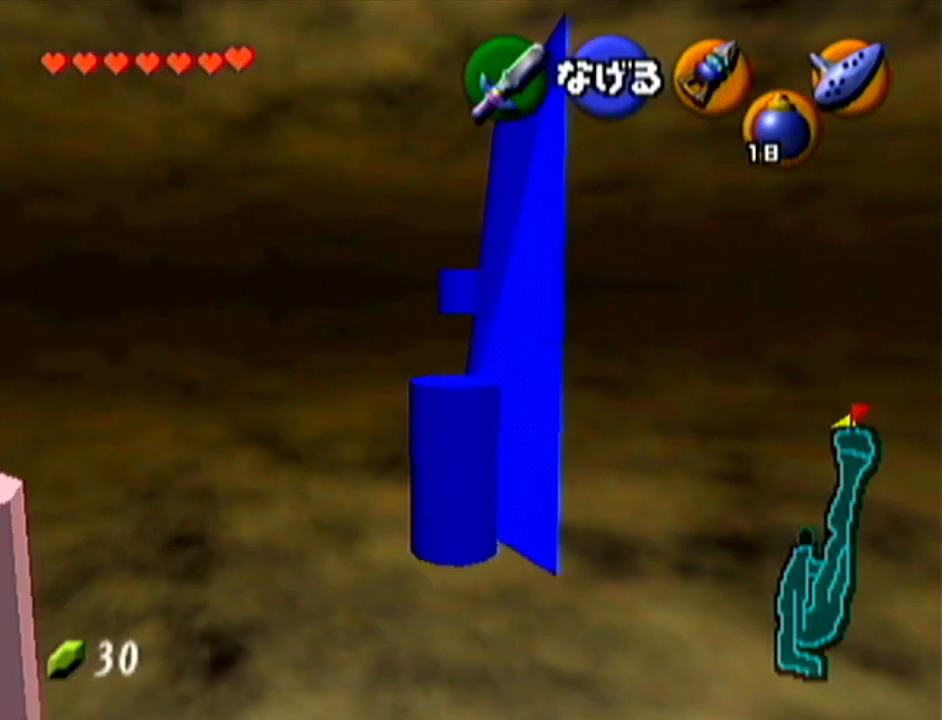
{"buttons": ["Z"], "left_stick": "center", "events": [[83, "left_stick", "center"], [283, "left_stick", "down-left"], [417, "left_stick", "center"], [450, "Z", "down"]]}
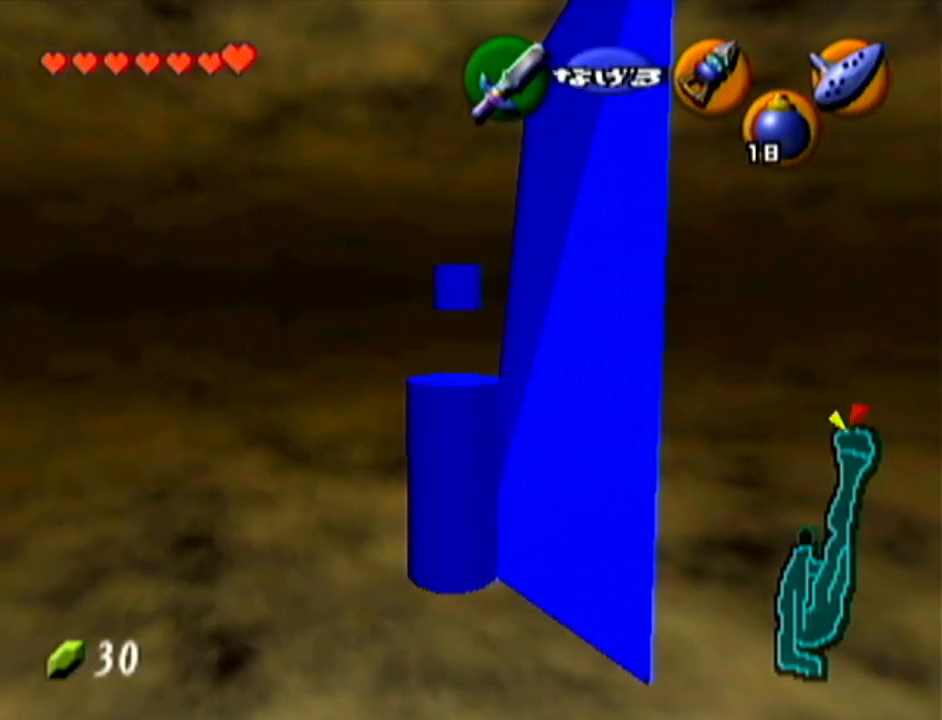
{"buttons": ["Z"], "left_stick": "center", "events": []}
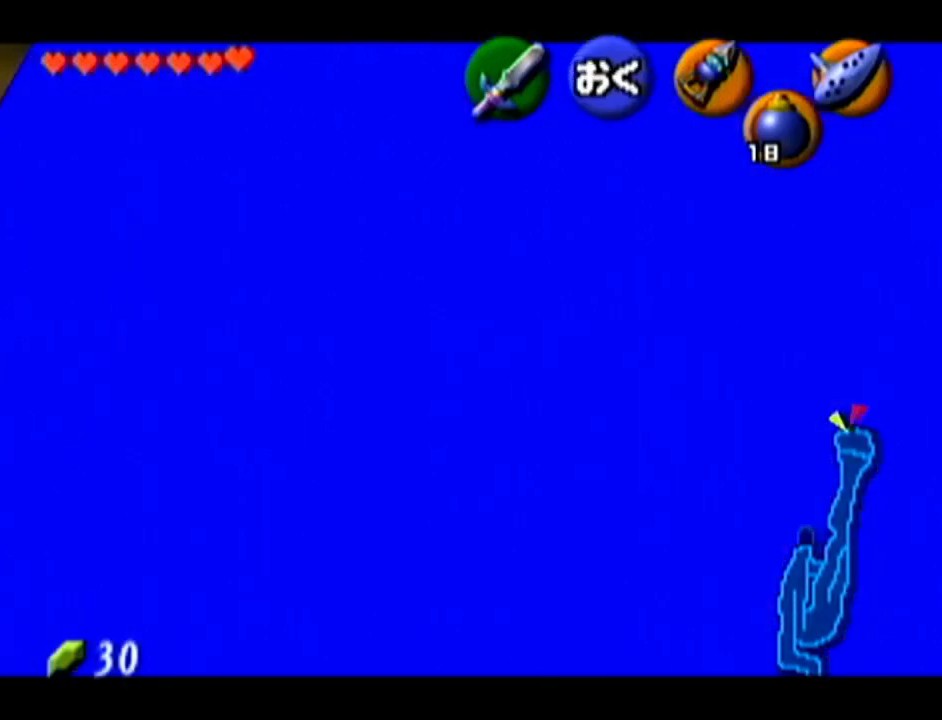
{"buttons": ["Z"], "left_stick": "center", "events": []}
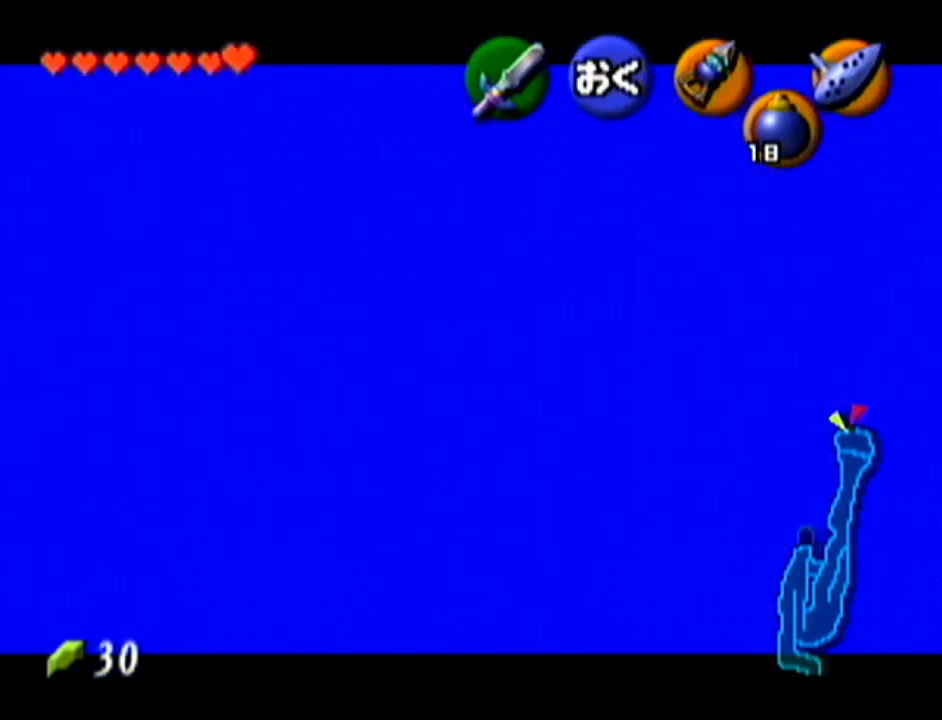
{"buttons": [], "left_stick": "center", "events": [[67, "R1", "down"], [167, "R1", "up"], [384, "Z", "up"]]}
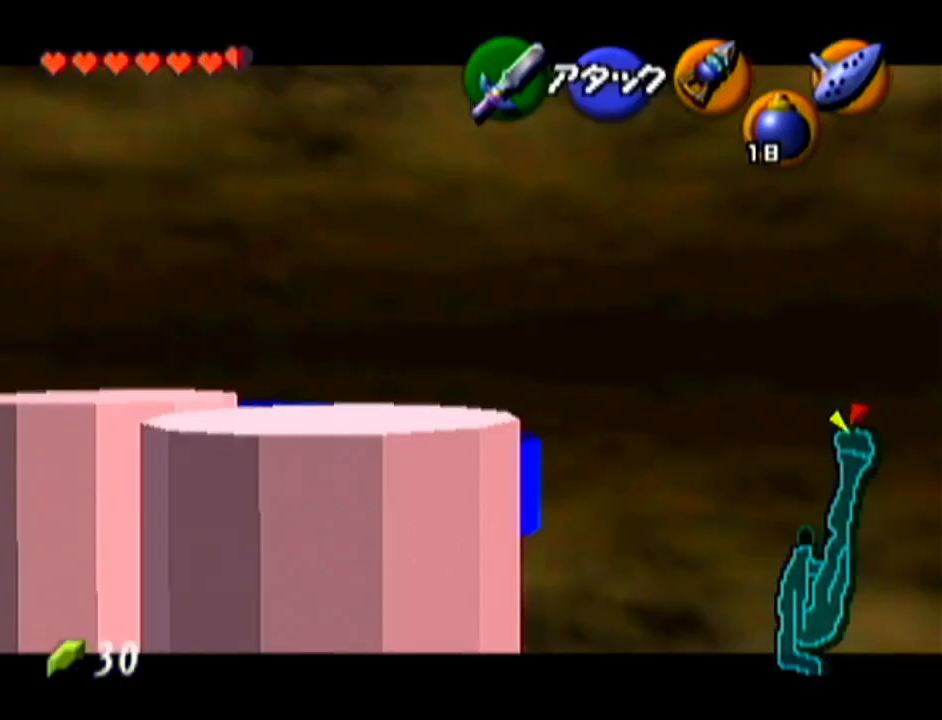
{"buttons": ["C_UP"], "left_stick": "center", "events": [[267, "left_stick", "up-left"], [434, "C_UP", "down"], [467, "left_stick", "center"]]}
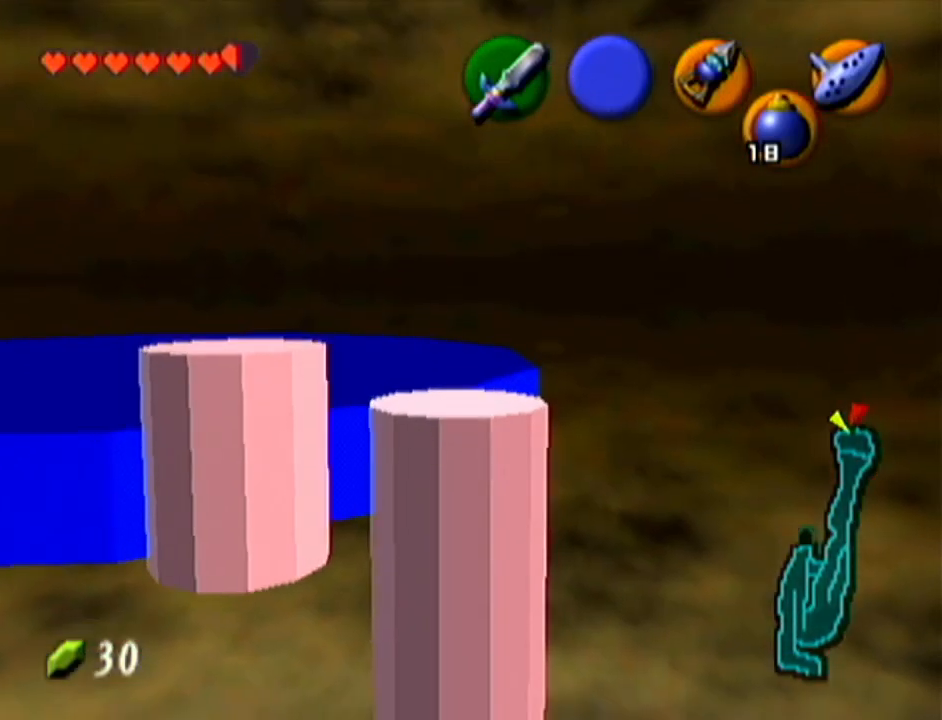
{"buttons": [], "left_stick": "right", "events": [[83, "C_UP", "up"], [483, "left_stick", "right"]]}
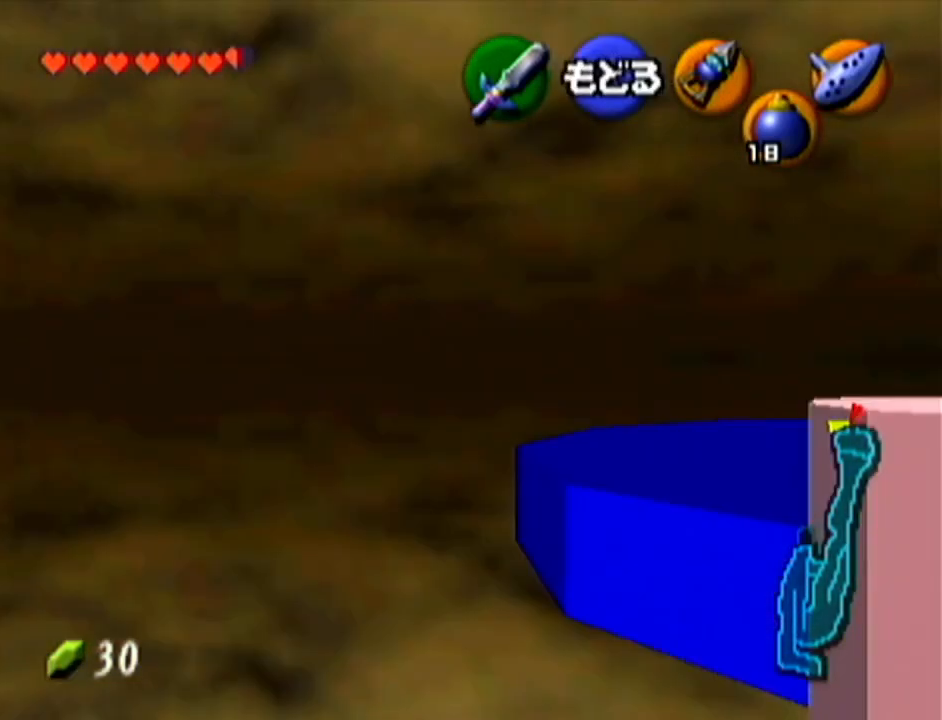
{"buttons": [], "left_stick": "right", "events": []}
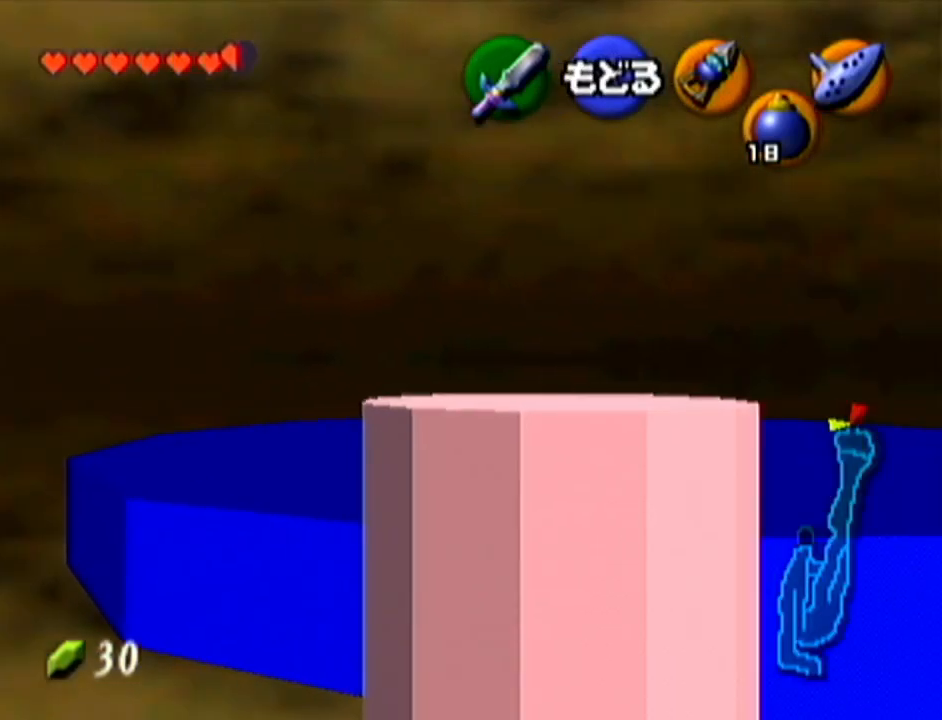
{"buttons": [], "left_stick": "down-left", "events": [[33, "left_stick", "center"], [233, "A", "down"], [433, "A", "up"], [433, "left_stick", "down-left"]]}
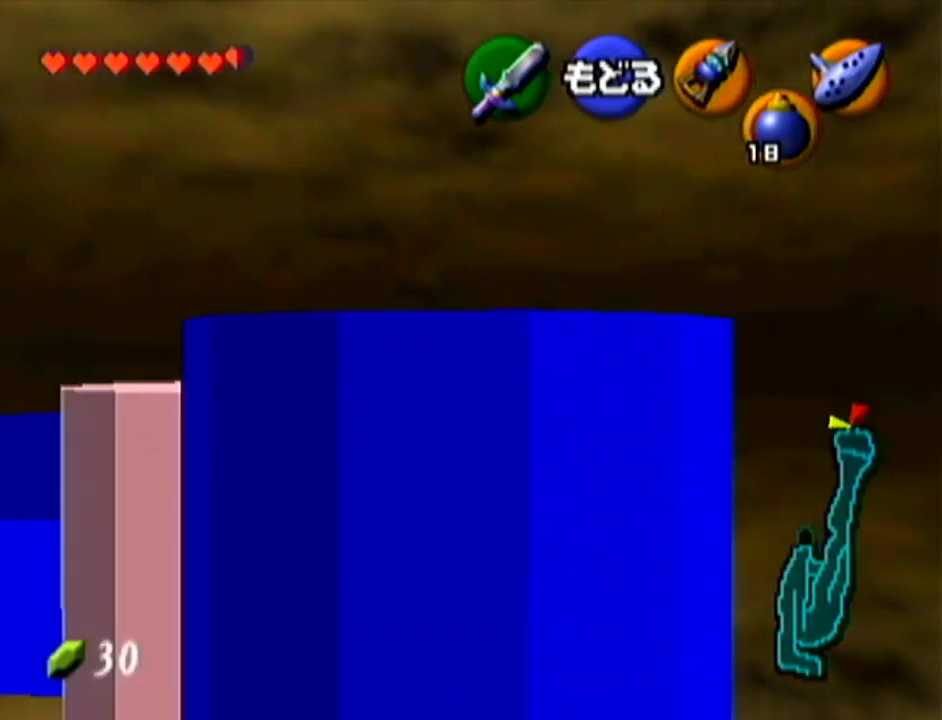
{"buttons": ["A"], "left_stick": "down-left", "events": [[334, "A", "down"]]}
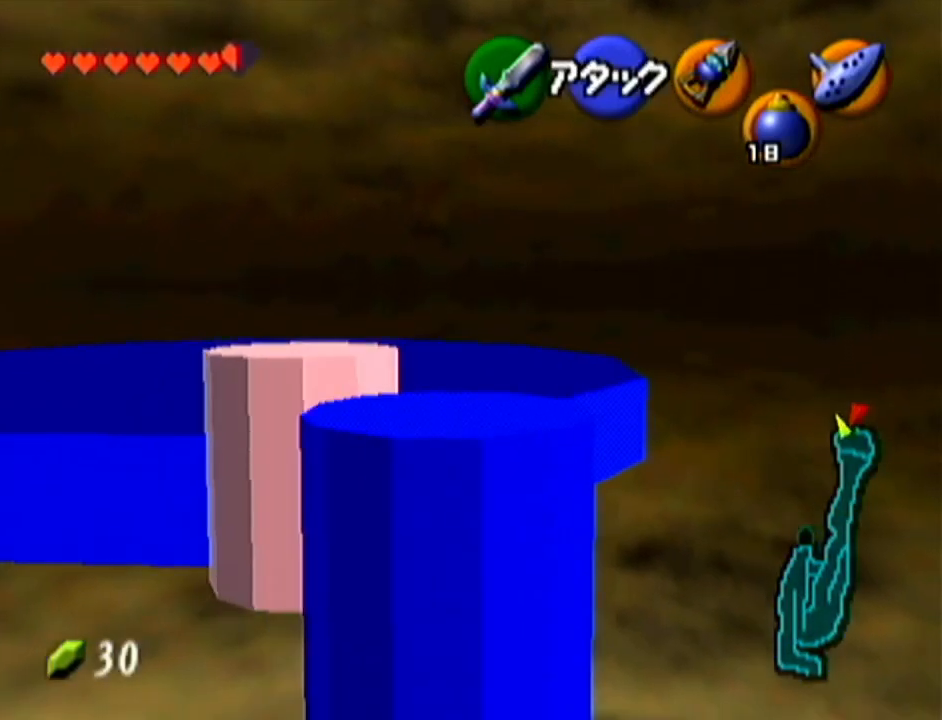
{"buttons": [], "left_stick": "down", "events": [[116, "A", "up"], [483, "left_stick", "down"]]}
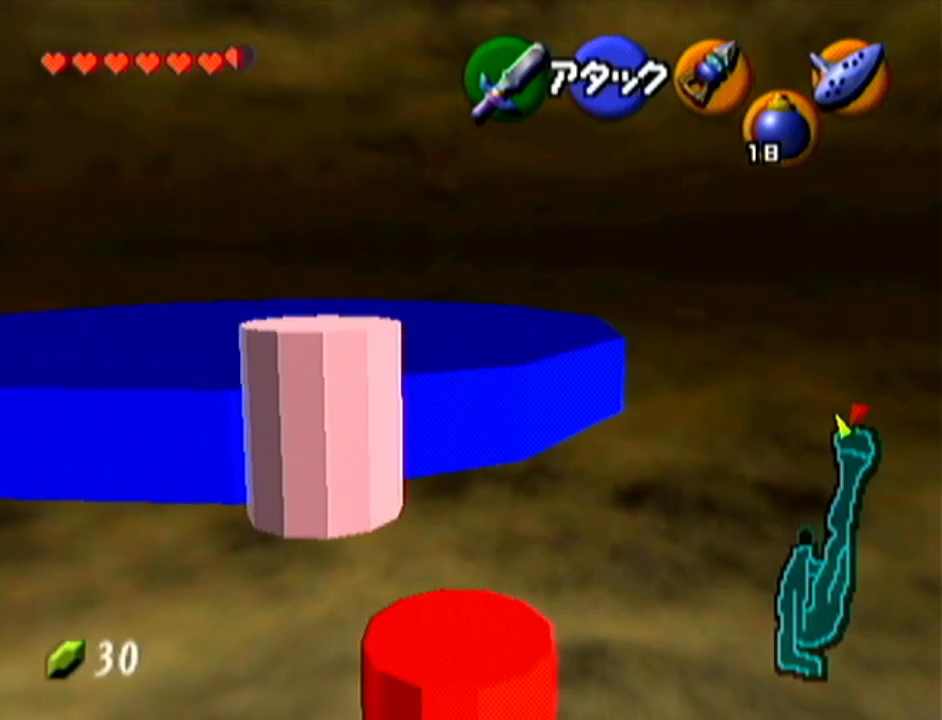
{"buttons": [], "left_stick": "down", "events": []}
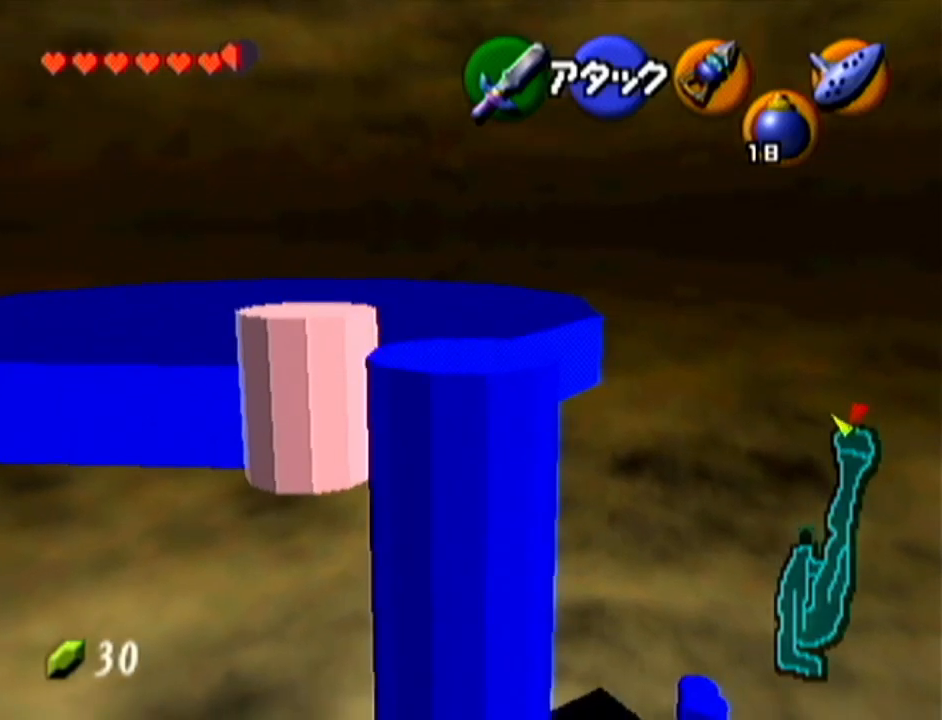
{"buttons": [], "left_stick": "down-left", "events": [[116, "left_stick", "down-left"]]}
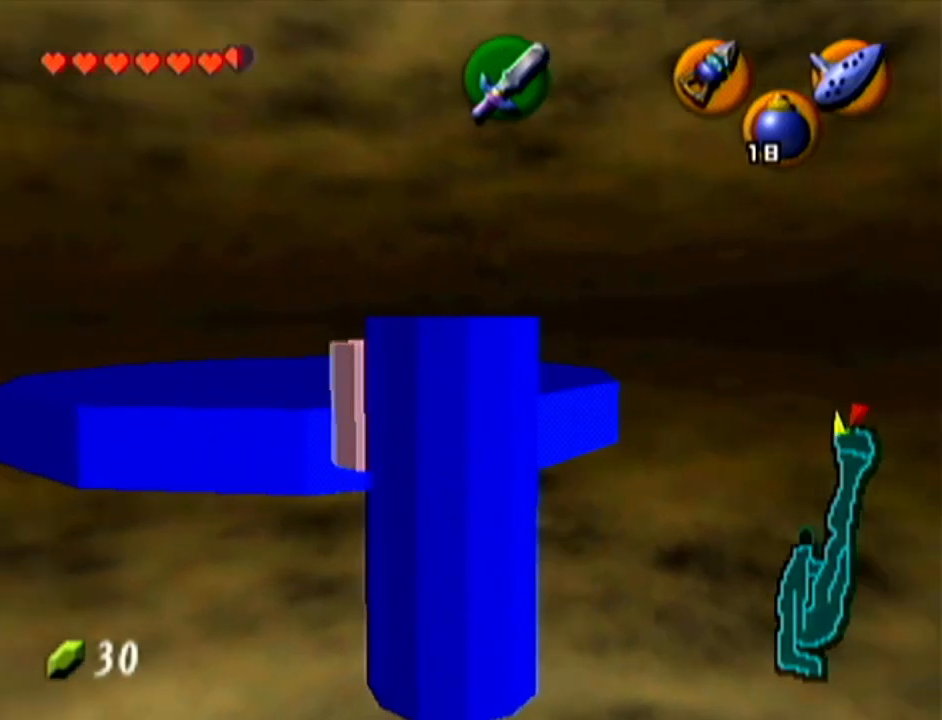
{"buttons": [], "left_stick": "left", "events": [[401, "left_stick", "left"]]}
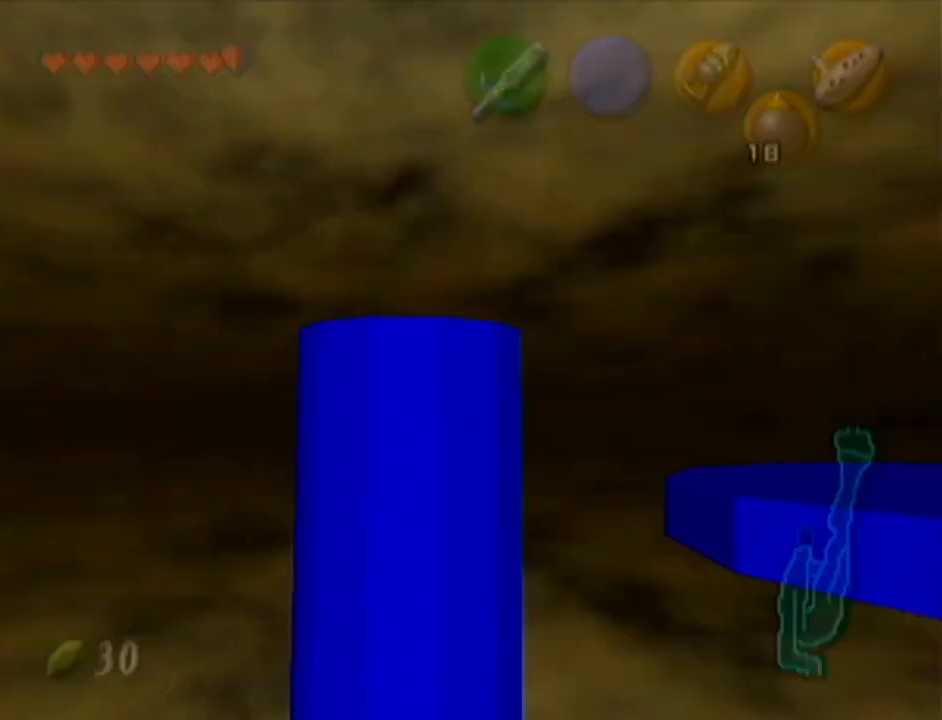
{"buttons": [], "left_stick": "center", "events": [[50, "left_stick", "center"]]}
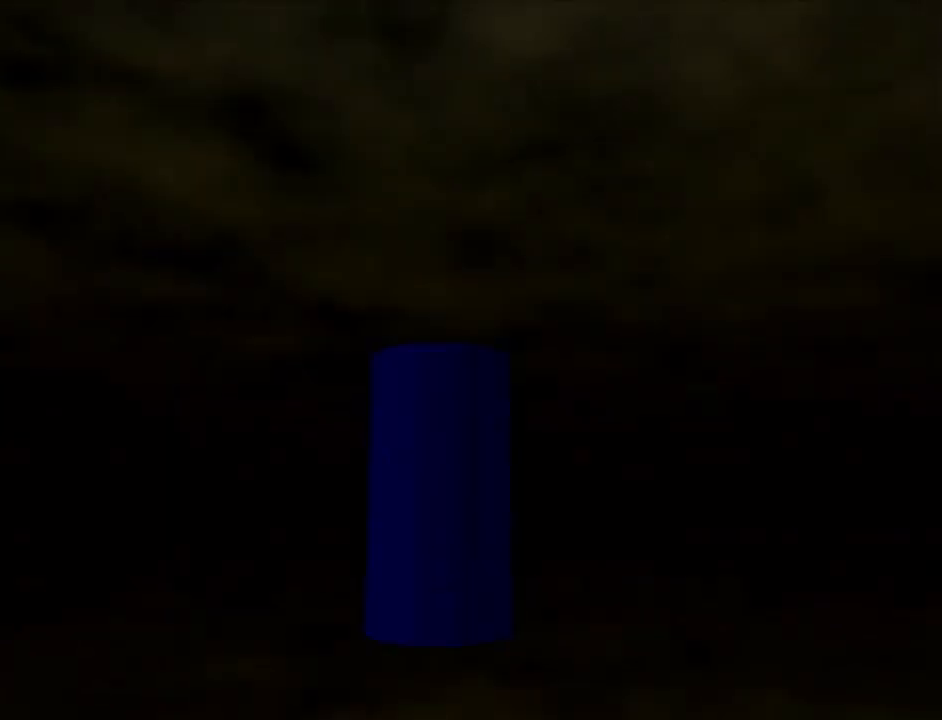
{"buttons": [], "left_stick": "up", "events": [[401, "left_stick", "up"]]}
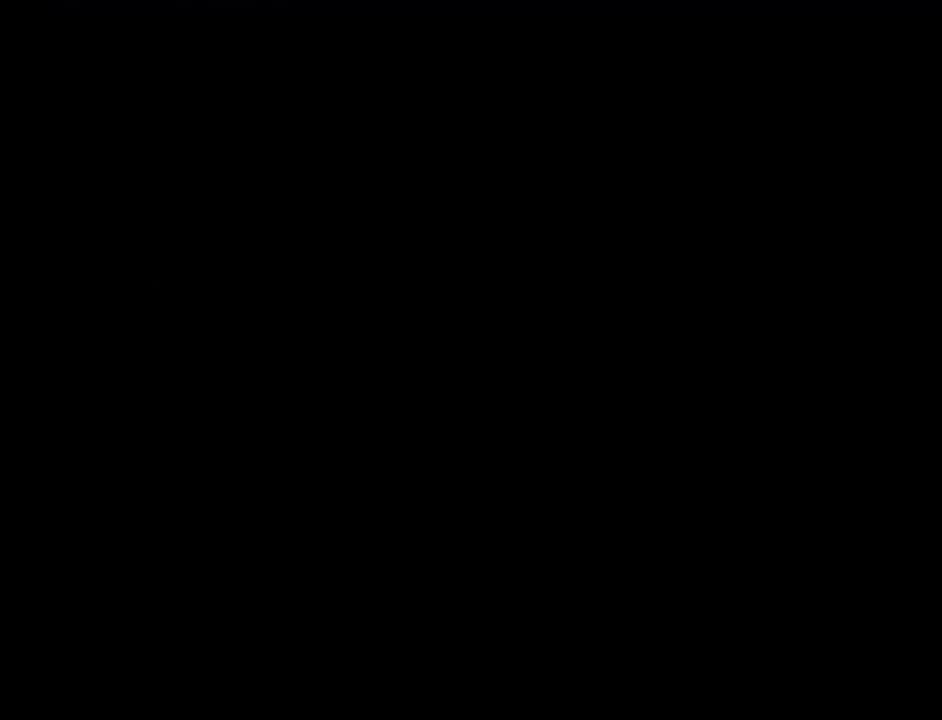
{"buttons": [], "left_stick": "up", "events": []}
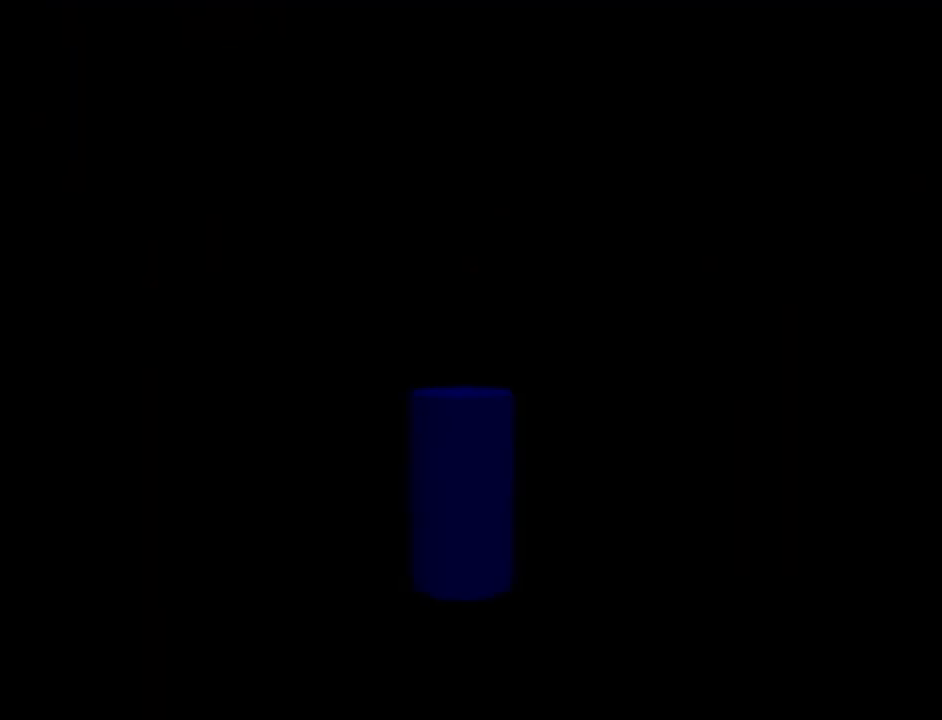
{"buttons": ["A"], "left_stick": "up", "events": [[367, "A", "down"]]}
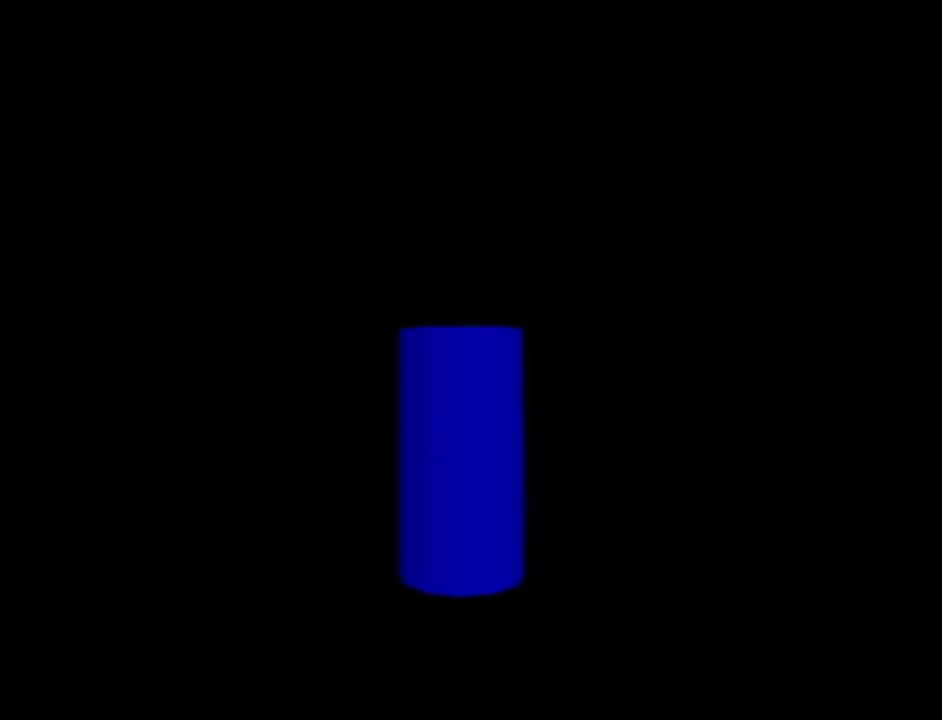
{"buttons": [], "left_stick": "up", "events": [[100, "A", "up"]]}
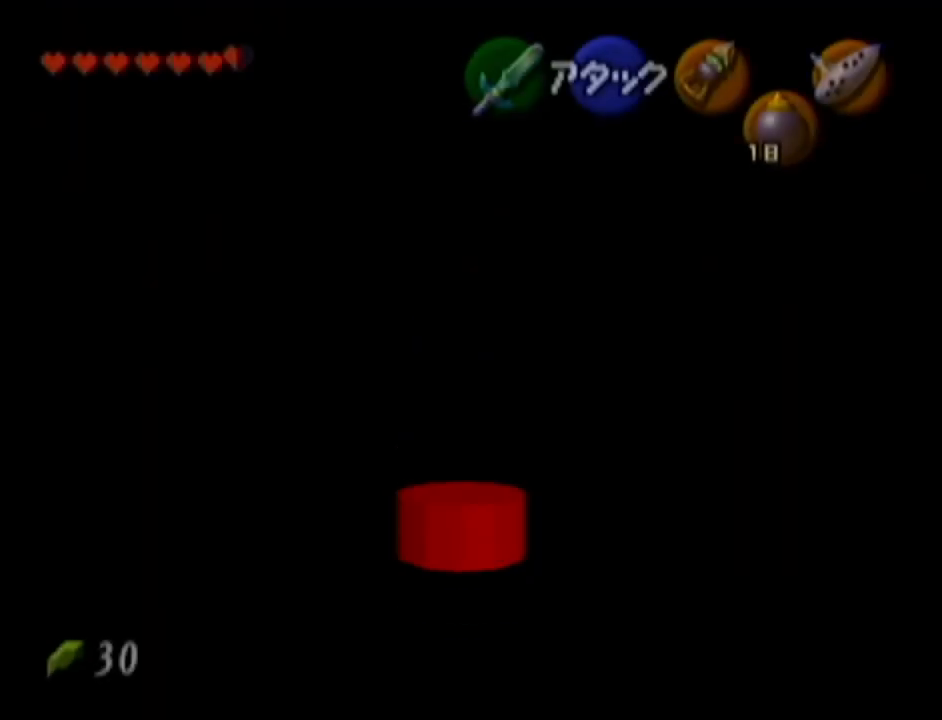
{"buttons": [], "left_stick": "up", "events": [[84, "A", "down"], [300, "A", "up"]]}
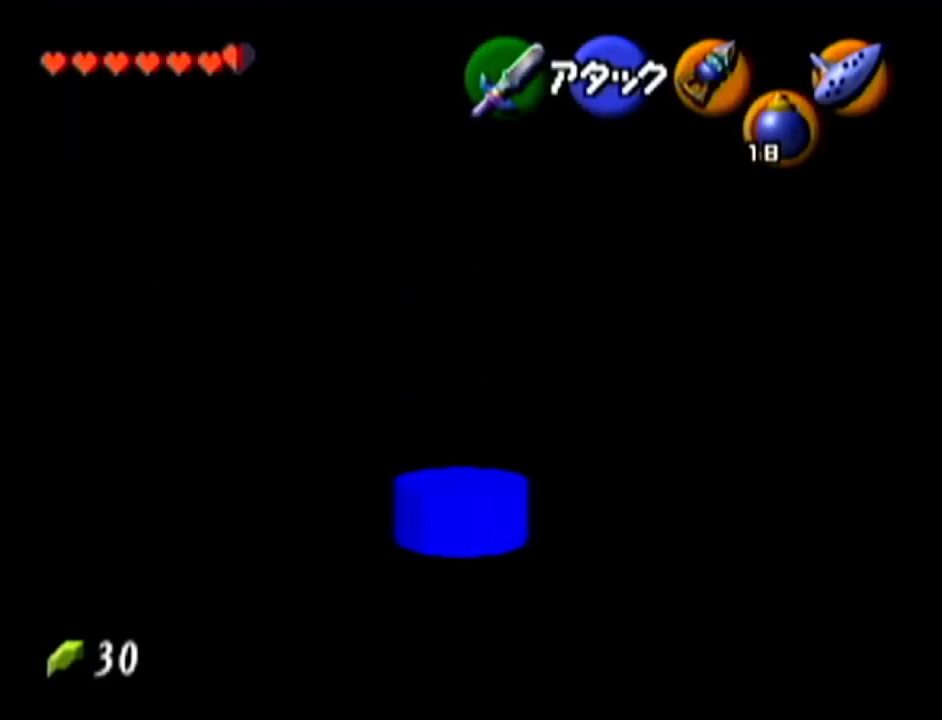
{"buttons": ["A"], "left_stick": "up", "events": [[300, "A", "down"]]}
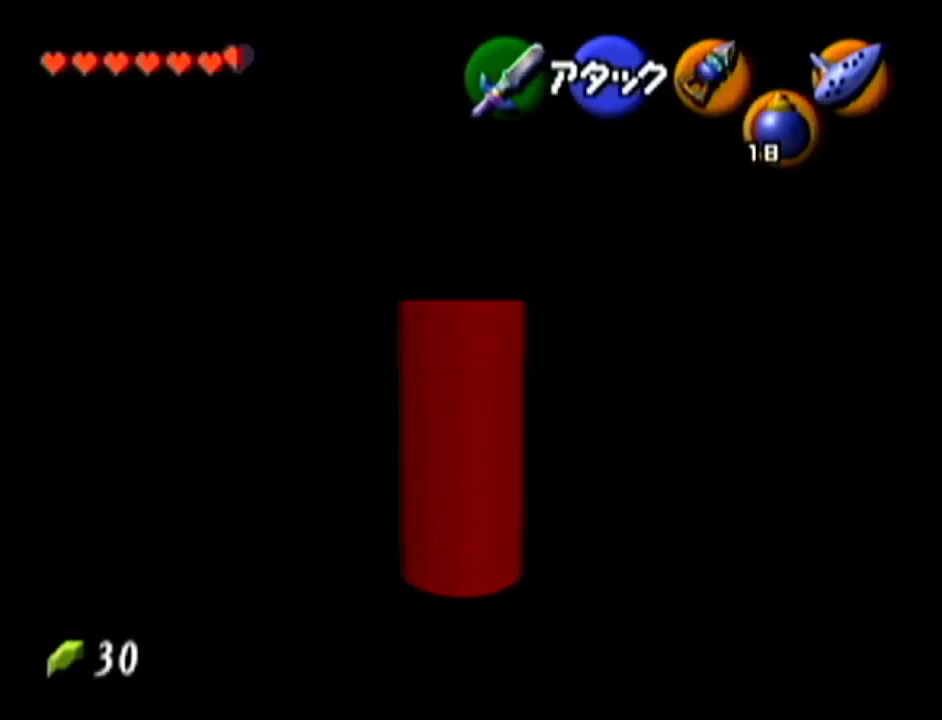
{"buttons": [], "left_stick": "up", "events": [[17, "A", "up"]]}
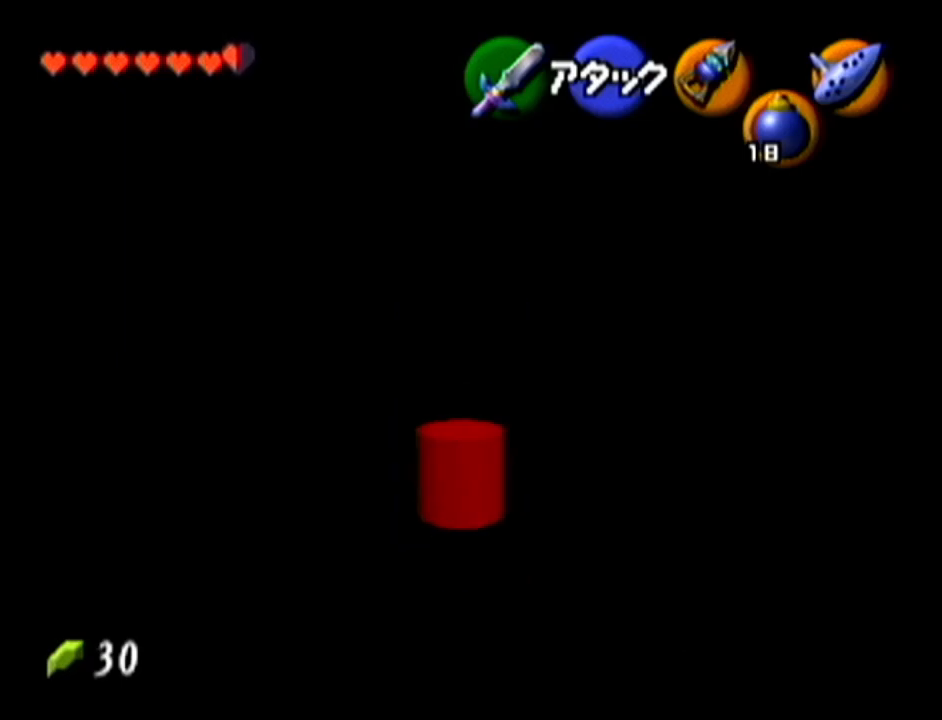
{"buttons": [], "left_stick": "up", "events": [[16, "A", "down"], [200, "A", "up"]]}
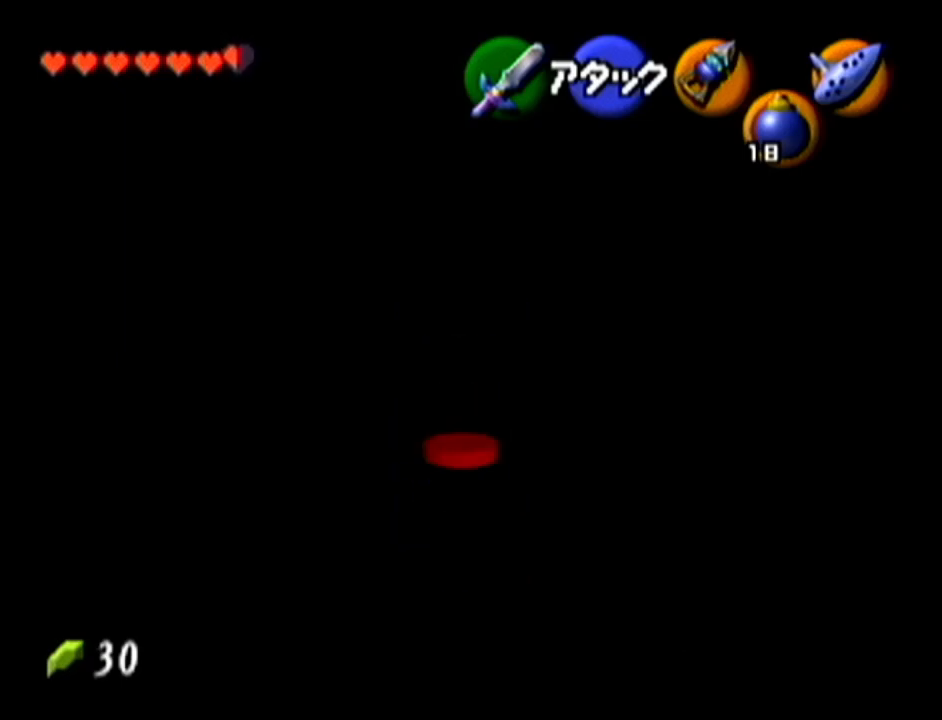
{"buttons": [], "left_stick": "center", "events": [[67, "left_stick", "center"], [100, "C_RIGHT", "down"], [167, "C_RIGHT", "up"], [234, "C_RIGHT", "down"], [300, "C_RIGHT", "up"]]}
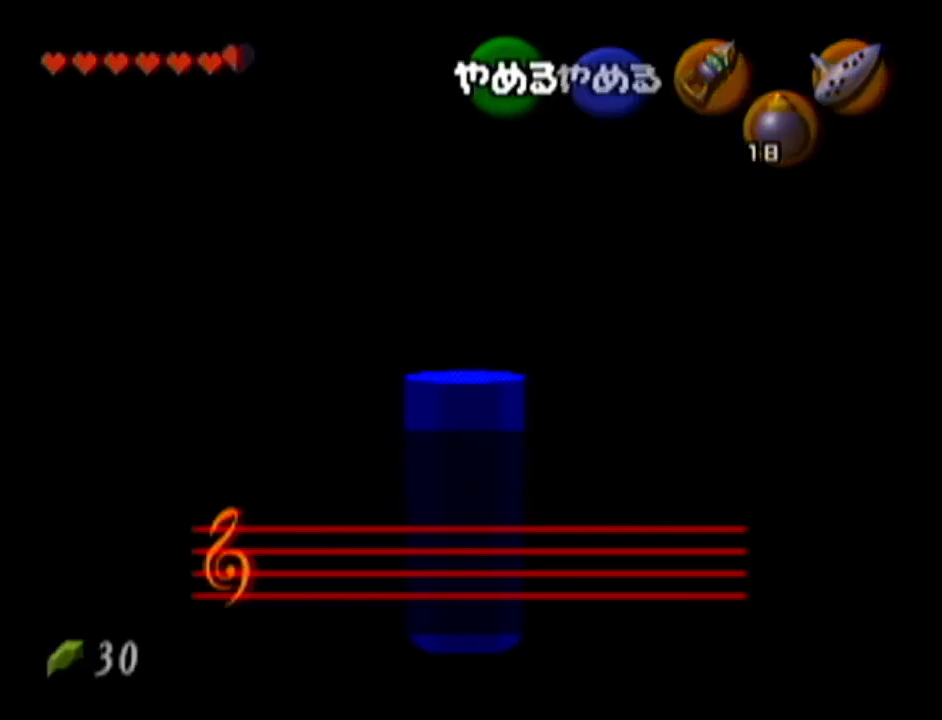
{"buttons": ["C_RIGHT"], "left_stick": "center", "events": [[200, "C_LEFT", "down"], [317, "C_UP", "down"], [350, "C_LEFT", "up"], [450, "C_RIGHT", "down"], [483, "C_UP", "up"]]}
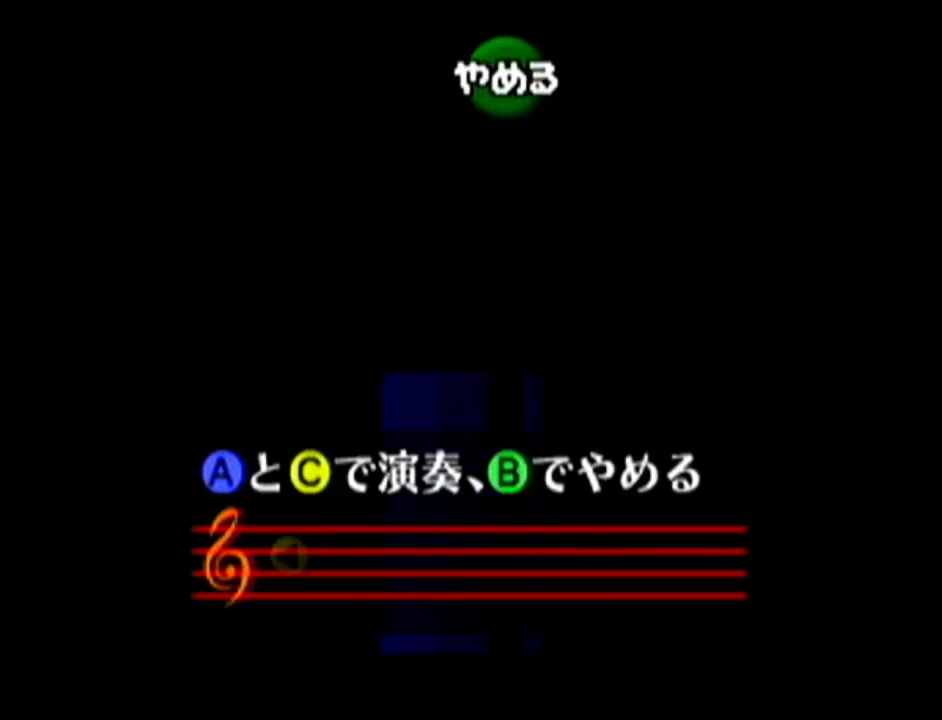
{"buttons": [], "left_stick": "center", "events": [[50, "C_RIGHT", "up"], [84, "C_LEFT", "down"], [200, "C_LEFT", "up"], [200, "C_UP", "down"], [300, "C_RIGHT", "down"], [334, "C_UP", "up"], [417, "C_RIGHT", "up"]]}